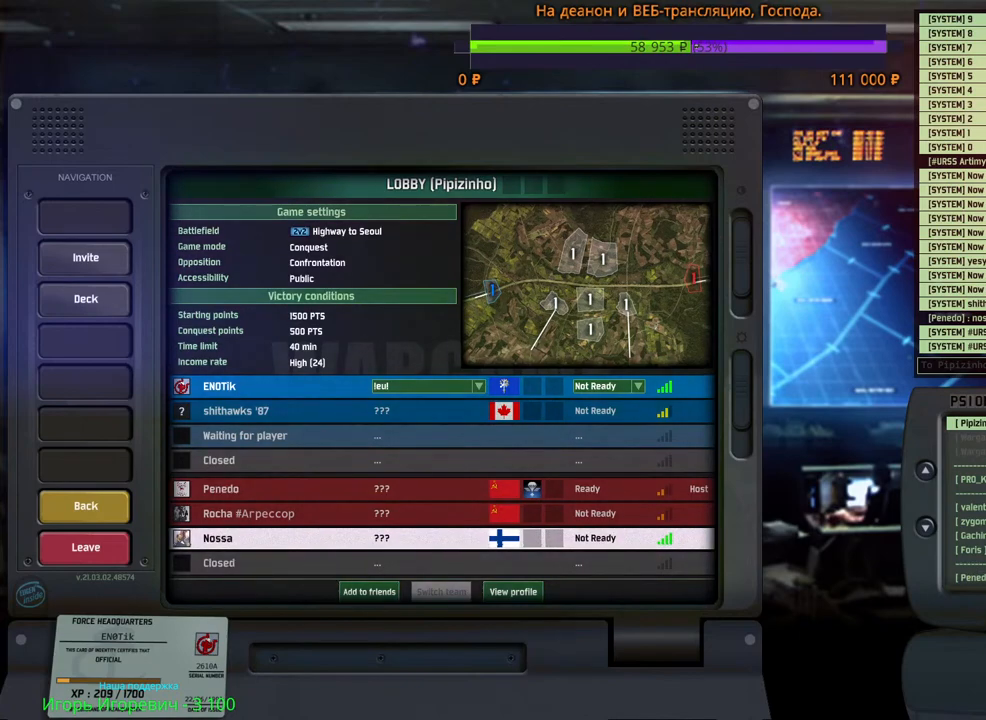
Gameplay with keyboard and mouse; each line is a JSON object with the keys and mouse buttons held at the frame after it. "events" lists presses ("down") and releases ("up") of "1", "2", "3", "4", "5", "6", "a", "alt", "b", "c", "caps_lock", "ctrl", "d", "e", "escape", "f", "f1", "f2", "f3", "f4", "f5", "f6", "g", "h", "n", "q", "r", "s", "shift", "space", "super", "t", "tab", "tilde", "v", "w", "x", "y", "z", "mouse_left", "mouse_wheel", "mouse_right", "mouse_mb4" and "mouse_mb5" between this image and that frame as [ms after this image, input, new state], when the widget could be followed in between. "mouse_left", "mouse_wheel", "mouse_right", "mouse_mb4", "mouse_mb5" = the "left", "wheel", "right", "mb4", "mb5" buttons of the "mouse" list. No other keys are recorded. "wheel" means that the mouse wheel is clicked or scrolled. Mouse movement is not recorded.
{"keys": [], "mouse": [], "events": [[100, "mouse_wheel", "down"], [217, "mouse_wheel", "up"]]}
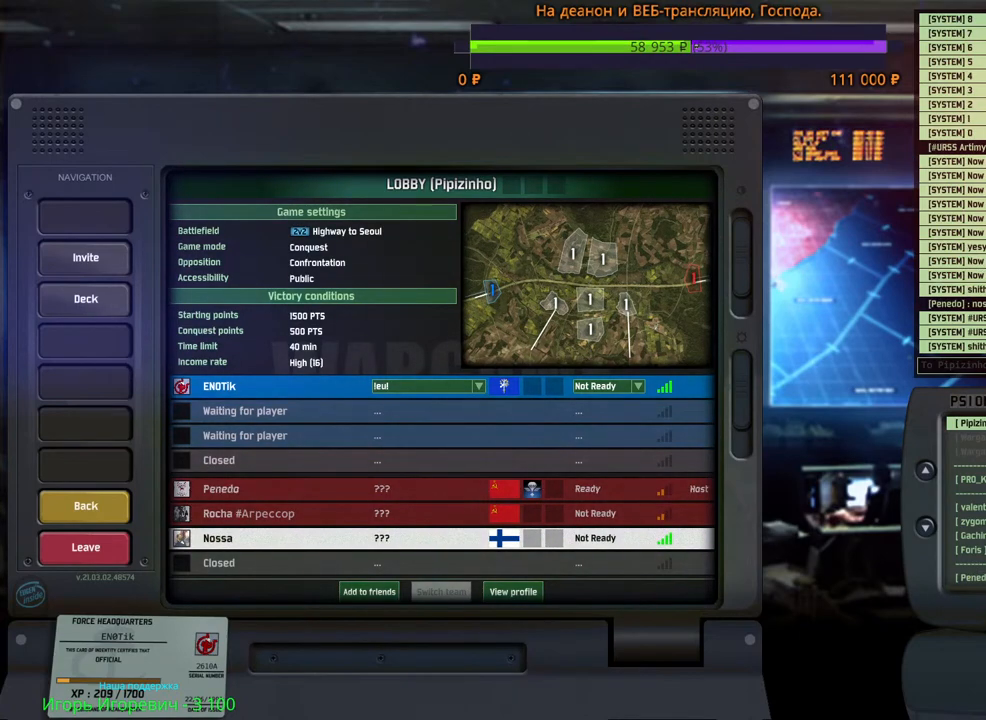
{"keys": [], "mouse": [], "events": []}
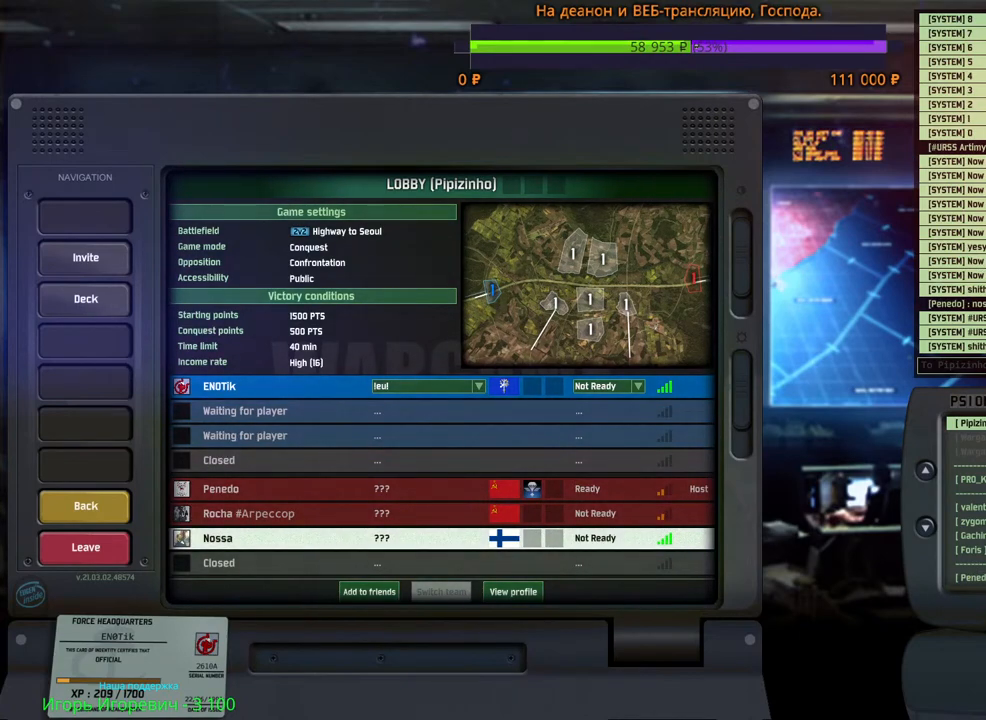
{"keys": [], "mouse": [], "events": [[217, "mouse_left", "down"], [300, "mouse_left", "up"]]}
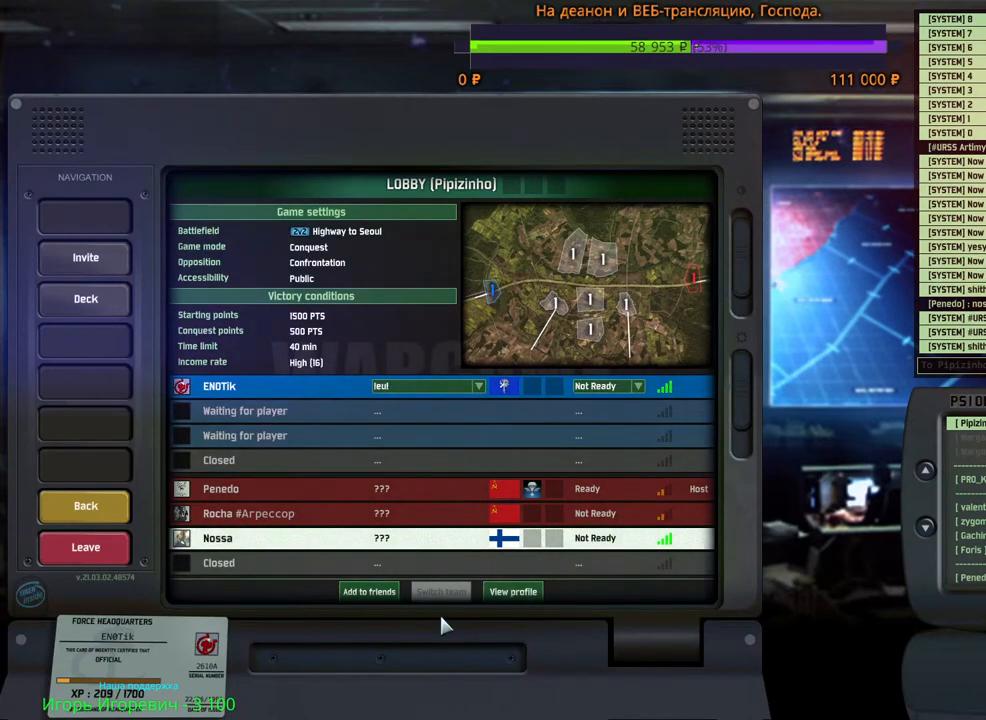
{"keys": [], "mouse": [], "events": []}
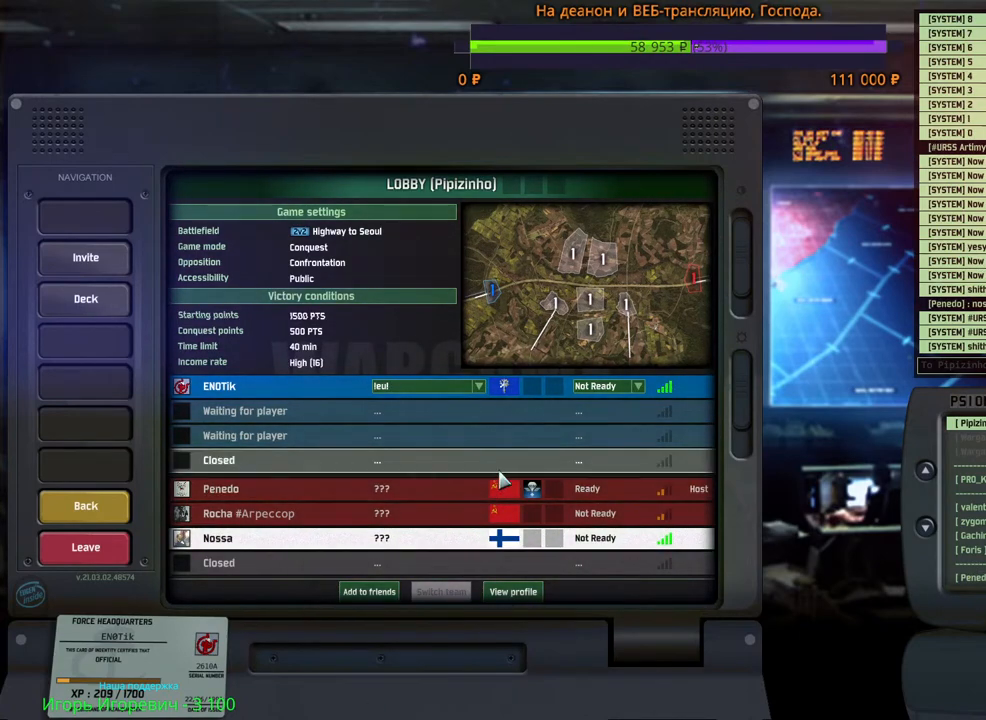
{"keys": [], "mouse": [], "events": []}
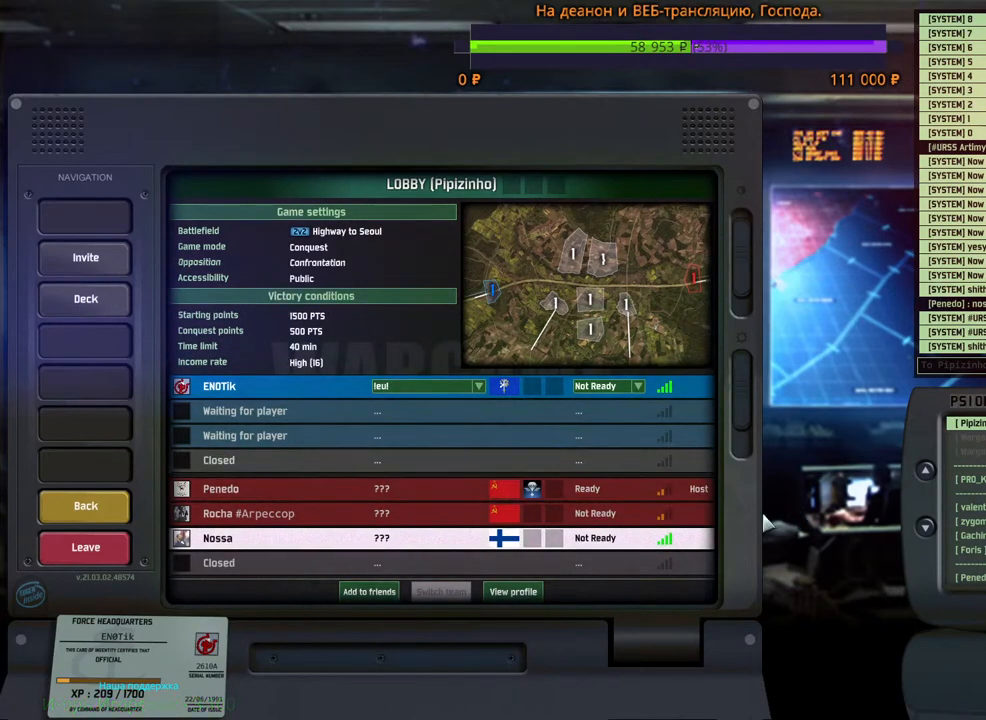
{"keys": [], "mouse": [], "events": []}
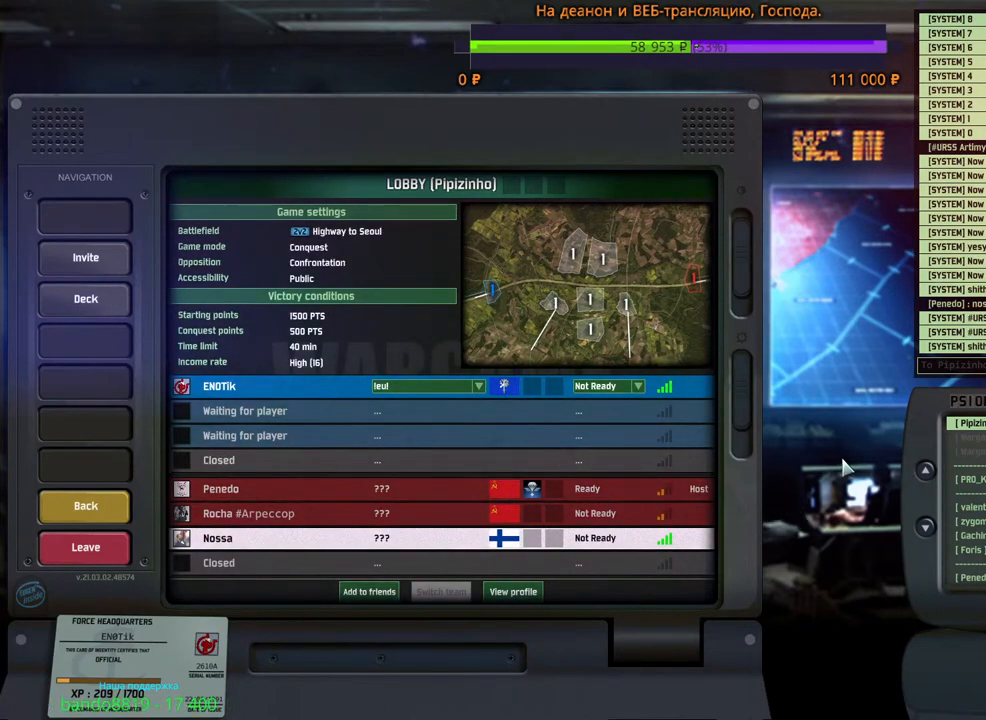
{"keys": [], "mouse": [], "events": []}
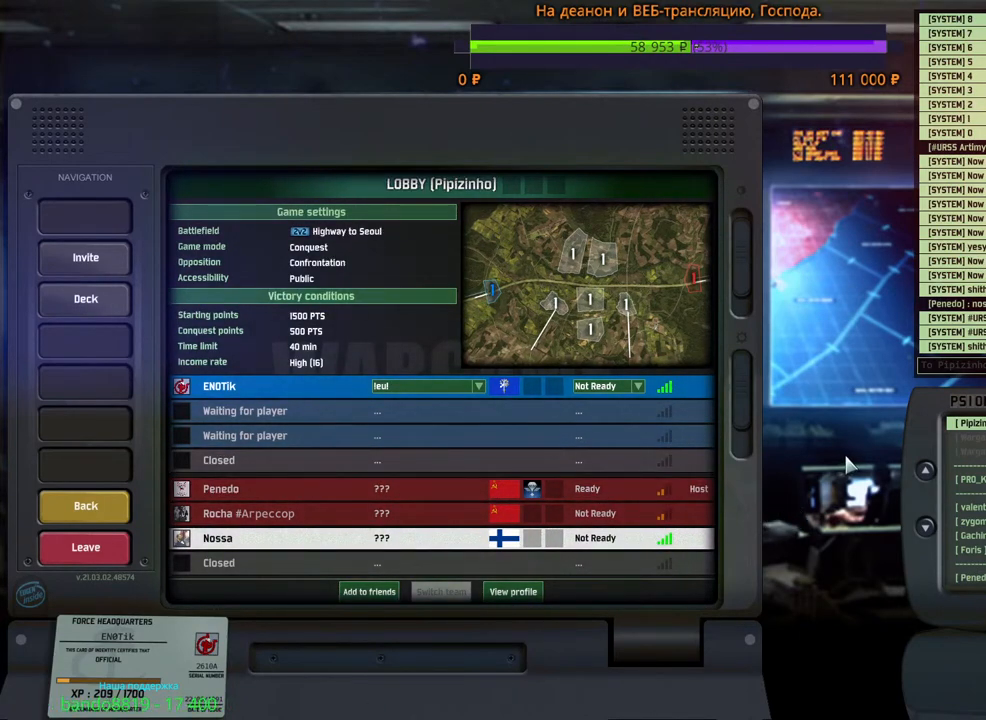
{"keys": [], "mouse": [], "events": []}
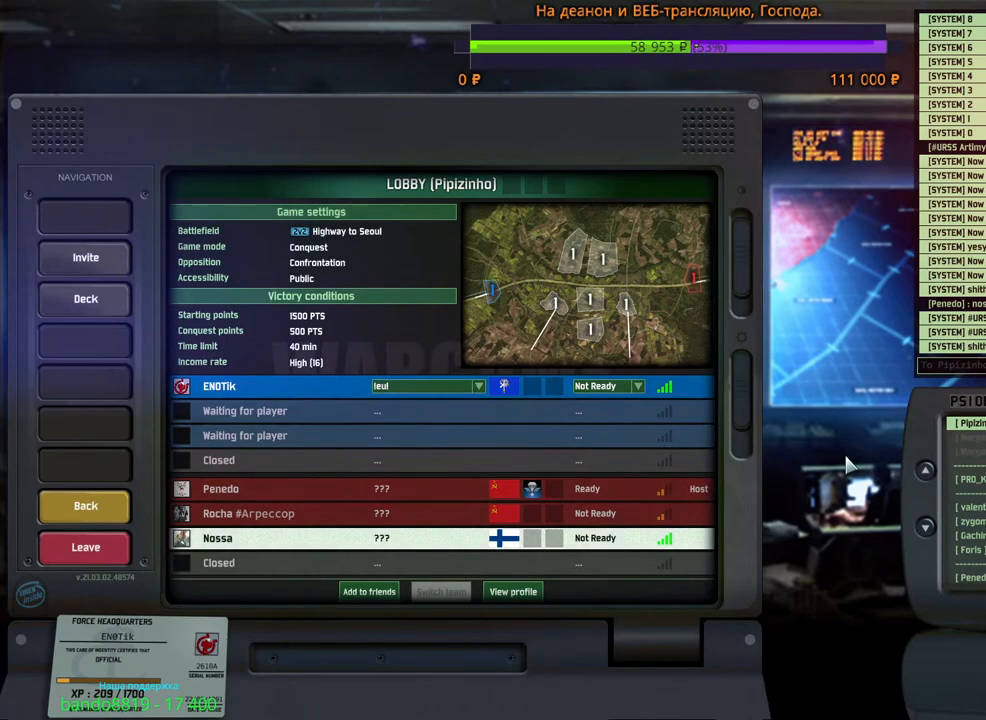
{"keys": ["alt", "tab"], "mouse": [], "events": [[383, "alt", "down"], [467, "tab", "down"]]}
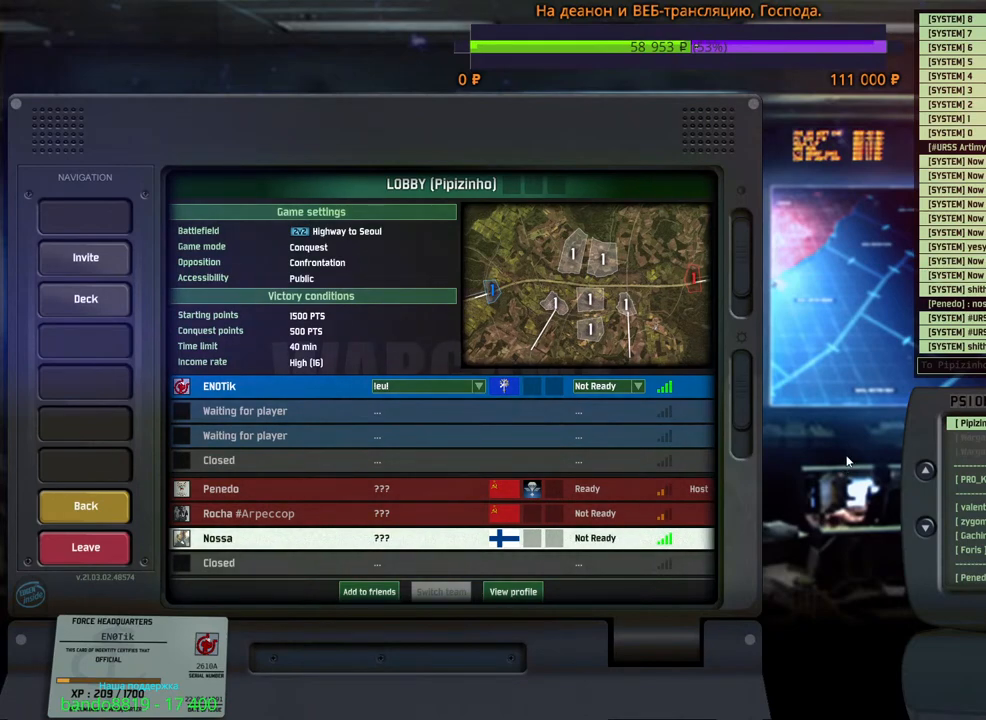
{"keys": [], "mouse": [], "events": [[100, "alt", "up"], [133, "tab", "up"]]}